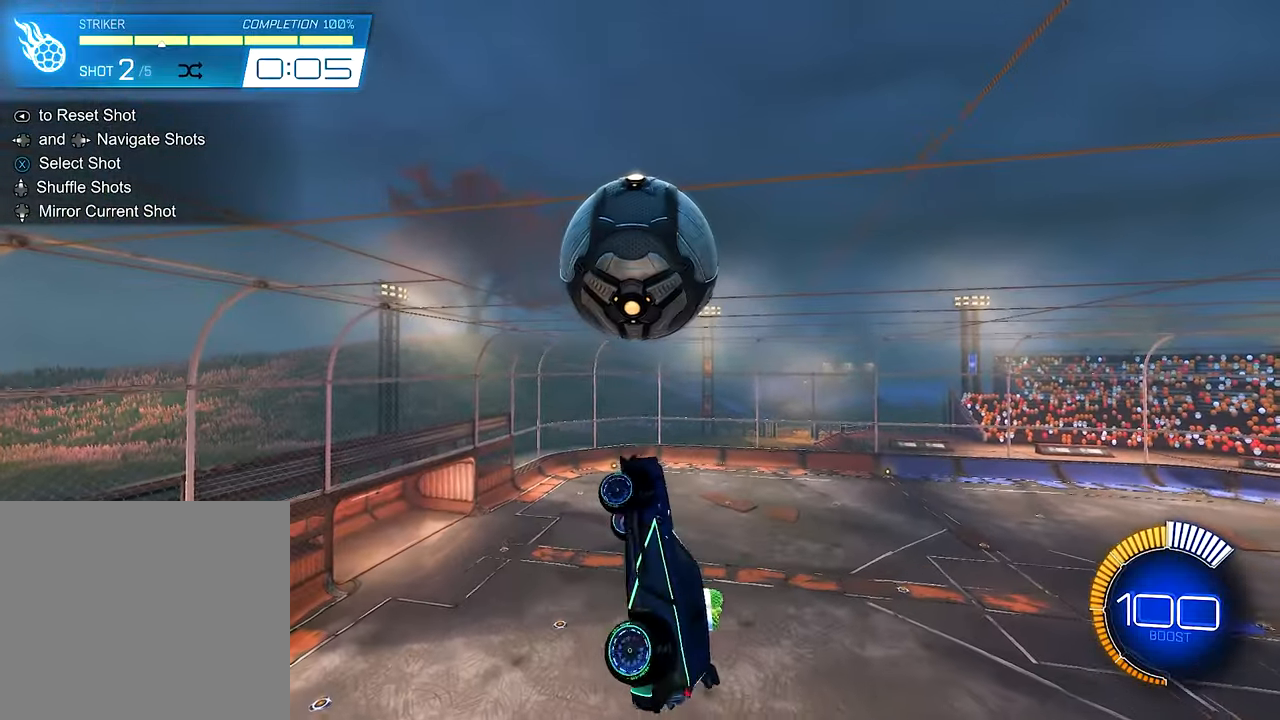
Gameplay with a controller (Xbox layout); each line is a JSON object with the inputs held at the frame after it. "events" lists button and stick changes between this image and that frame as [ms after this image, input, new state], when the widget could be followed in between. Not read: R3.
{"buttons": ["R2"], "left_stick": "center", "right_stick": "center", "events": [[150, "R2", "down"], [200, "left_stick", "down-right"], [283, "left_stick", "right"], [417, "left_stick", "center"], [483, "L1", "up"]]}
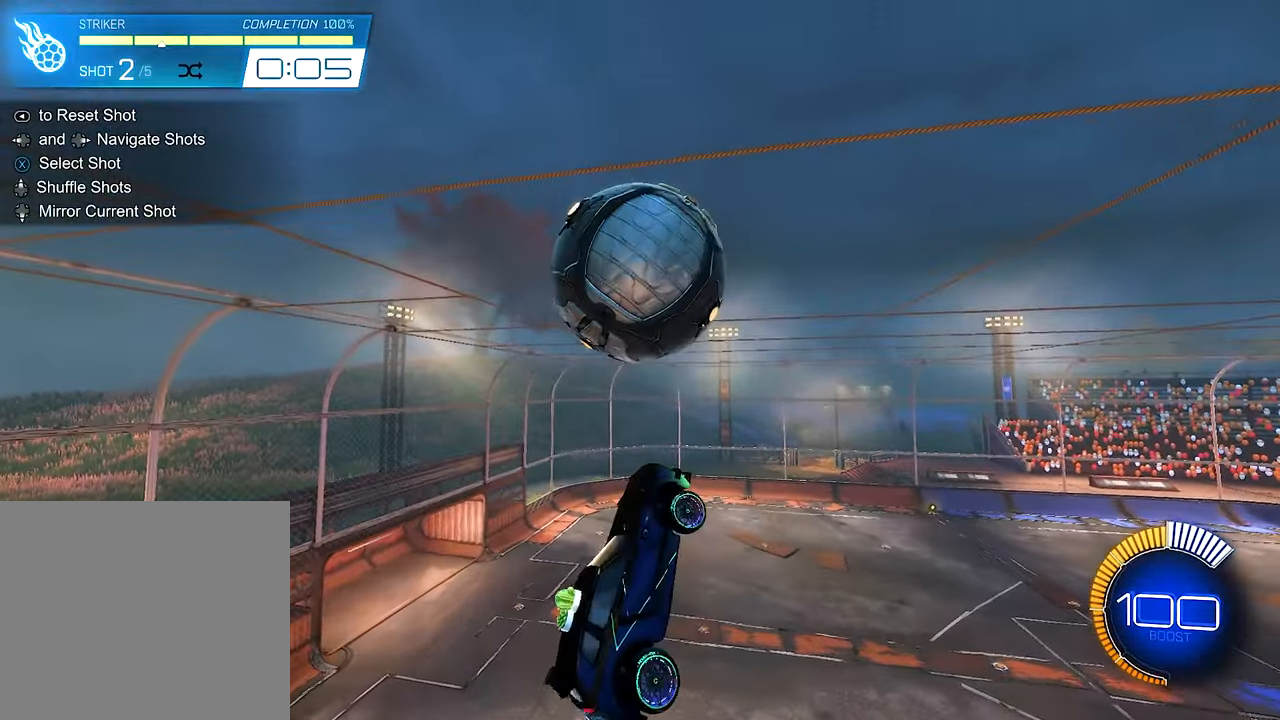
{"buttons": ["B", "R2"], "left_stick": "center", "right_stick": "center", "events": [[183, "B", "down"], [283, "B", "up"], [350, "B", "down"]]}
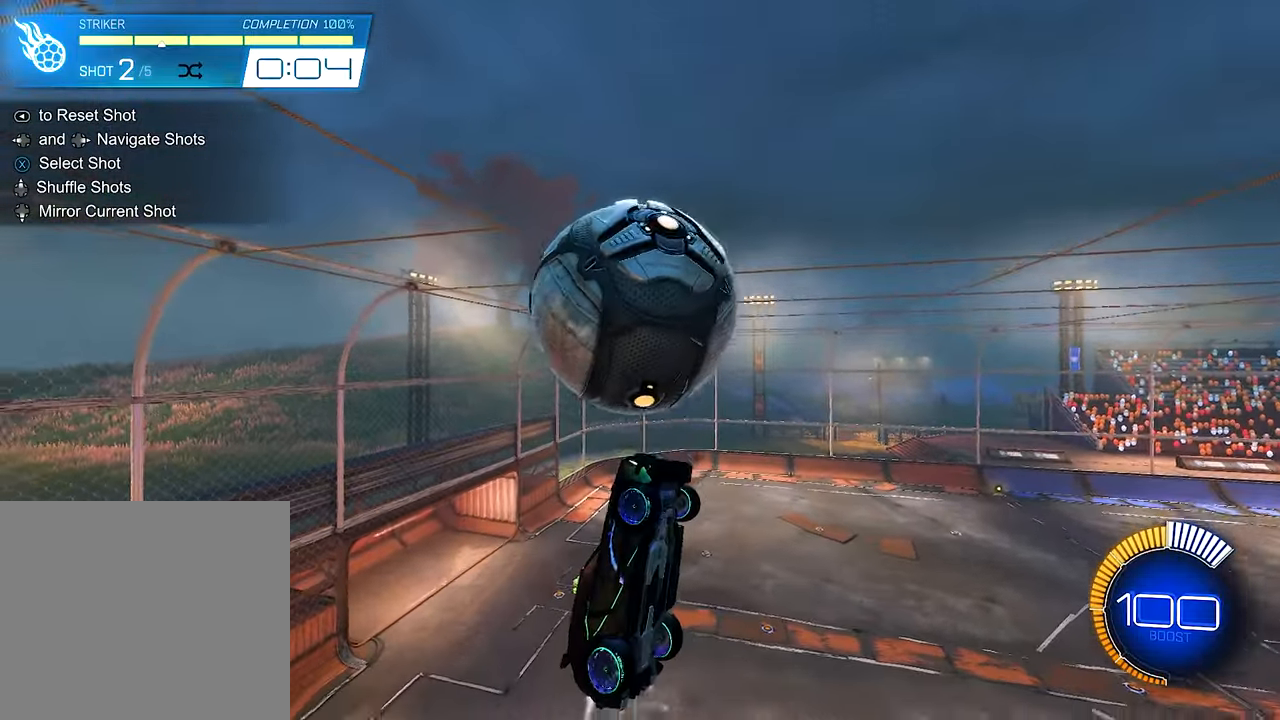
{"buttons": ["L1", "R2"], "left_stick": "up-right", "right_stick": "center", "events": [[50, "B", "up"], [117, "L1", "down"], [117, "left_stick", "right"], [250, "left_stick", "down-right"], [383, "left_stick", "up-right"]]}
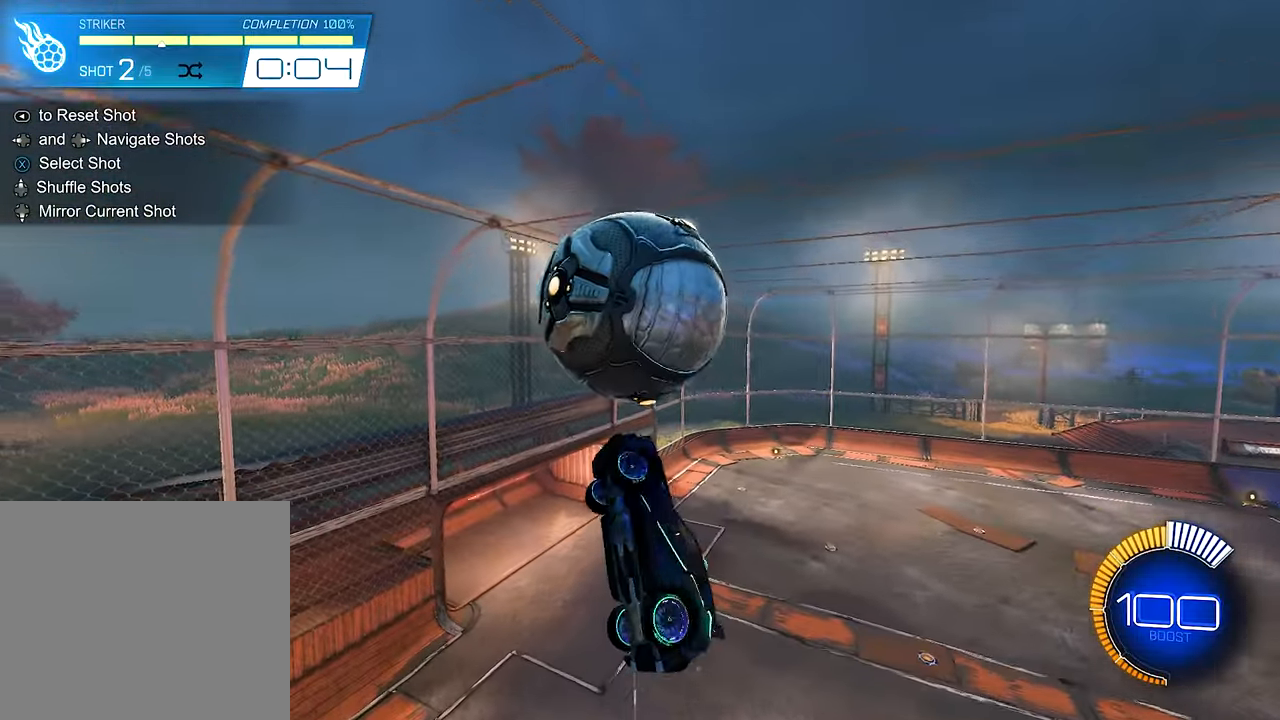
{"buttons": ["B", "L1", "R2"], "left_stick": "center", "right_stick": "center", "events": [[150, "left_stick", "down-right"], [317, "B", "down"], [350, "left_stick", "center"]]}
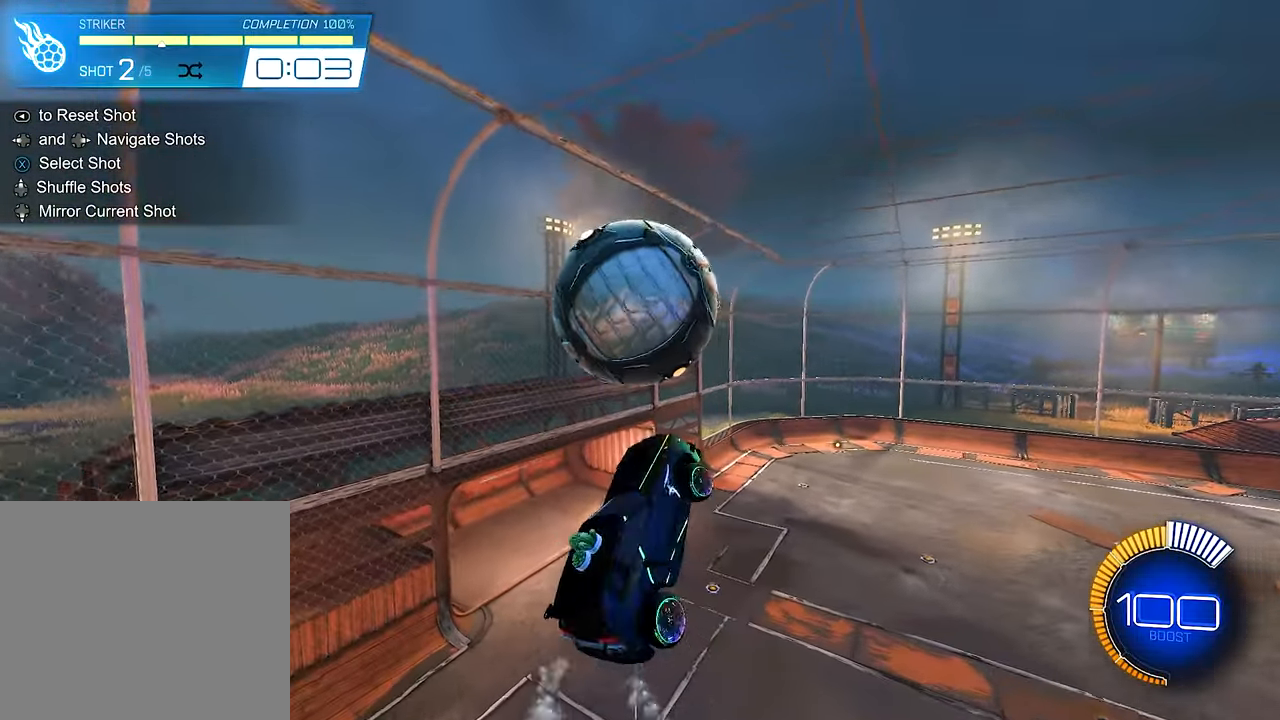
{"buttons": ["B", "R2"], "left_stick": "center", "right_stick": "center", "events": [[17, "B", "up"], [17, "left_stick", "down-left"], [217, "B", "down"], [283, "L1", "up"], [317, "B", "up"], [383, "B", "down"], [450, "left_stick", "center"]]}
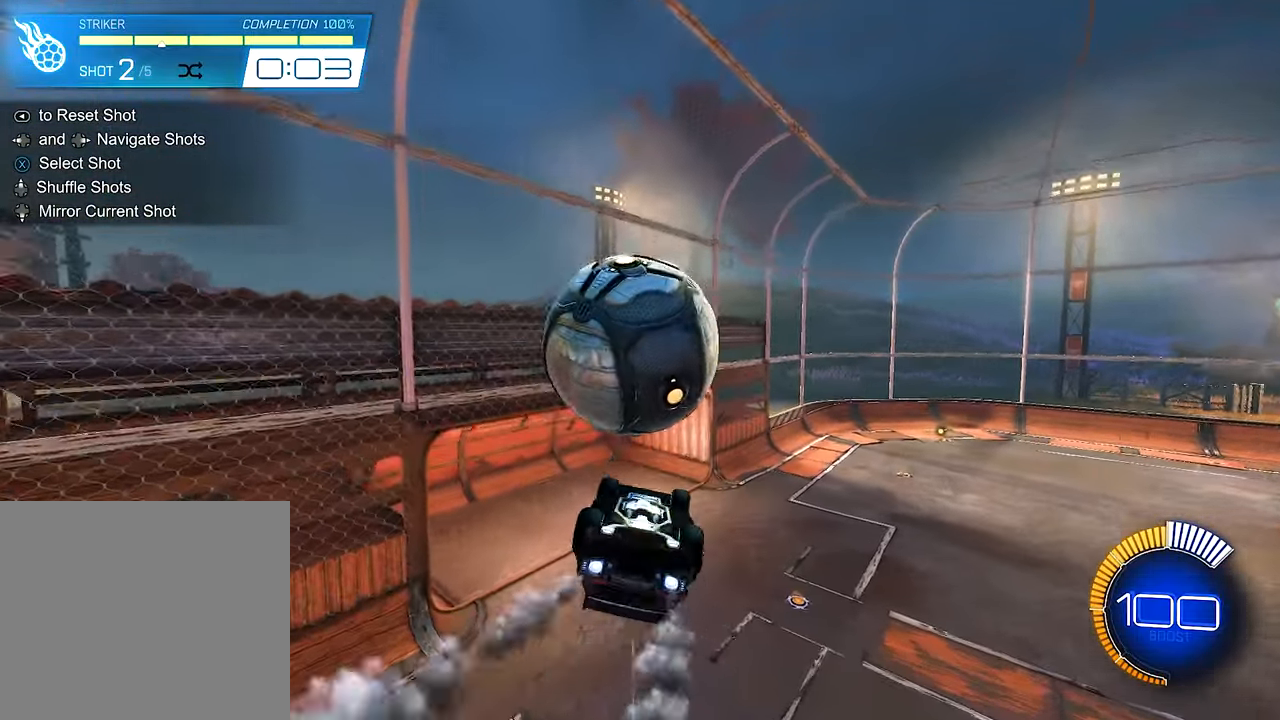
{"buttons": ["A", "R2"], "left_stick": "up-left", "right_stick": "center", "events": [[17, "left_stick", "down"], [83, "left_stick", "center"], [217, "B", "up"], [217, "left_stick", "up"], [317, "A", "down"], [383, "A", "up"], [417, "left_stick", "up-left"], [450, "A", "down"]]}
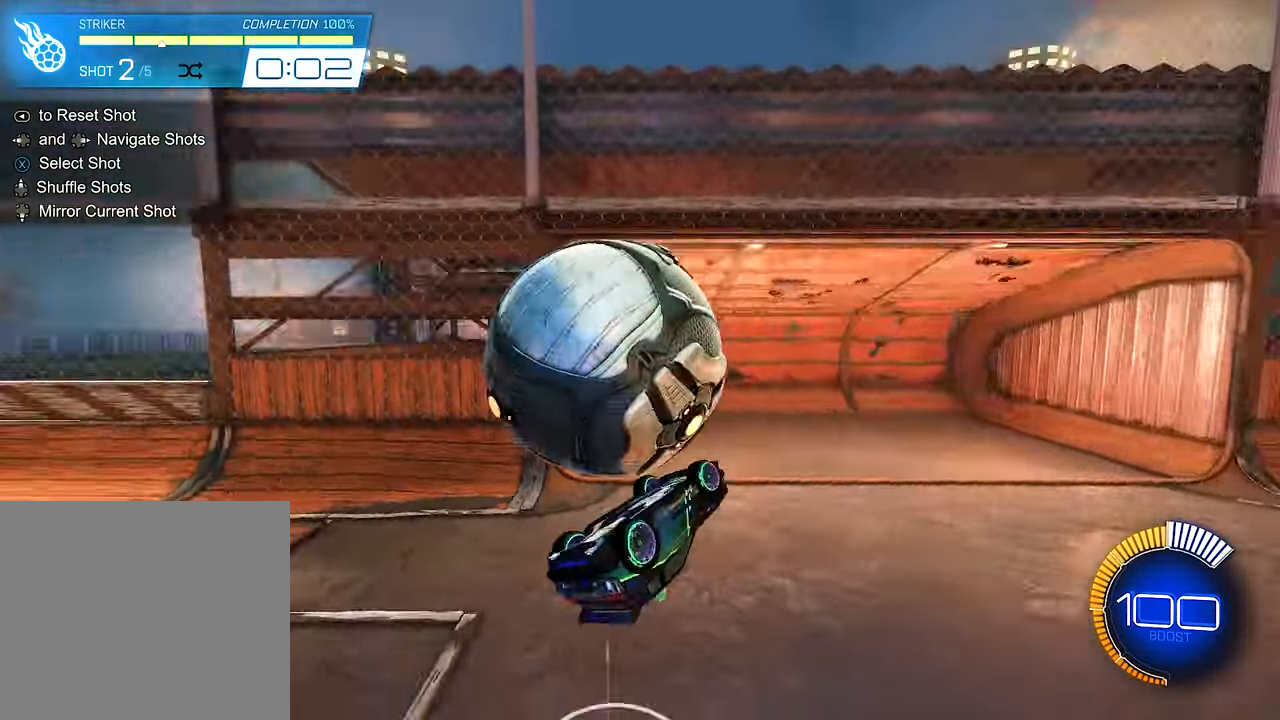
{"buttons": ["R2"], "left_stick": "center", "right_stick": "center", "events": [[17, "A", "up"], [83, "A", "down"], [183, "A", "up"], [217, "R2", "up"], [250, "left_stick", "center"], [383, "SELECT", "down"], [483, "R2", "down"], [483, "SELECT", "up"]]}
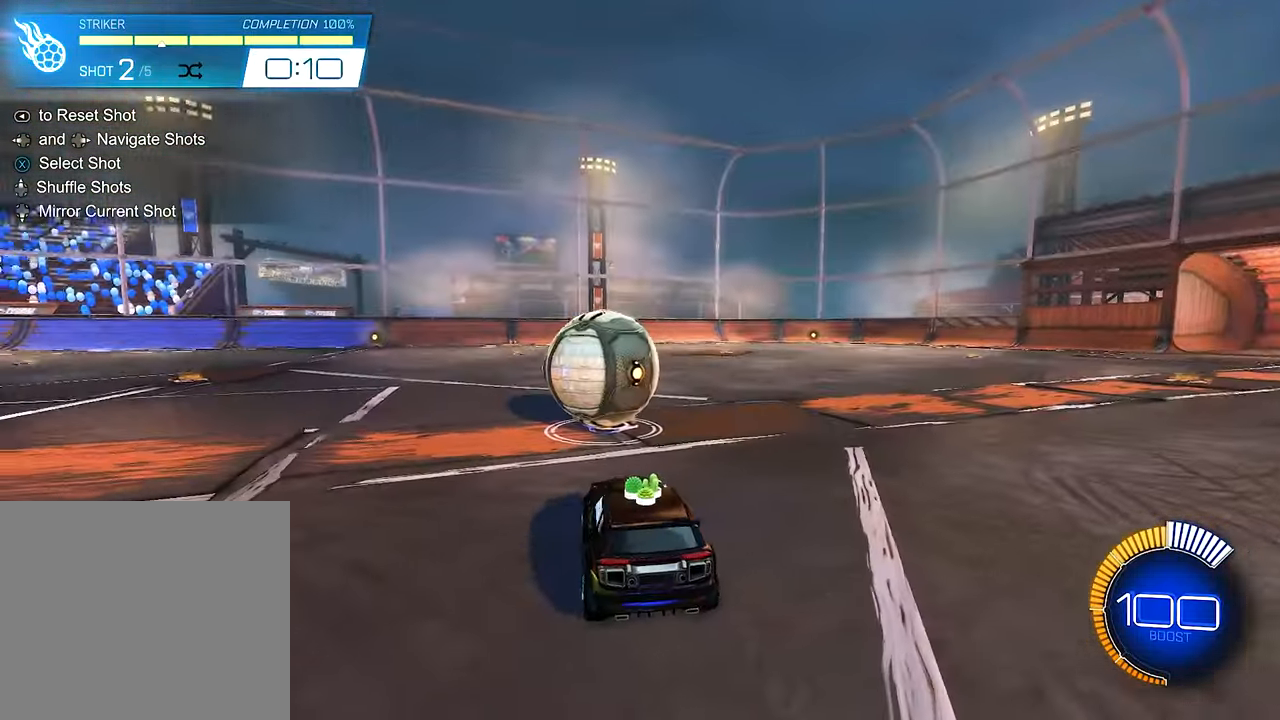
{"buttons": ["B", "R2"], "left_stick": "right", "right_stick": "center", "events": [[84, "B", "down"], [400, "left_stick", "right"]]}
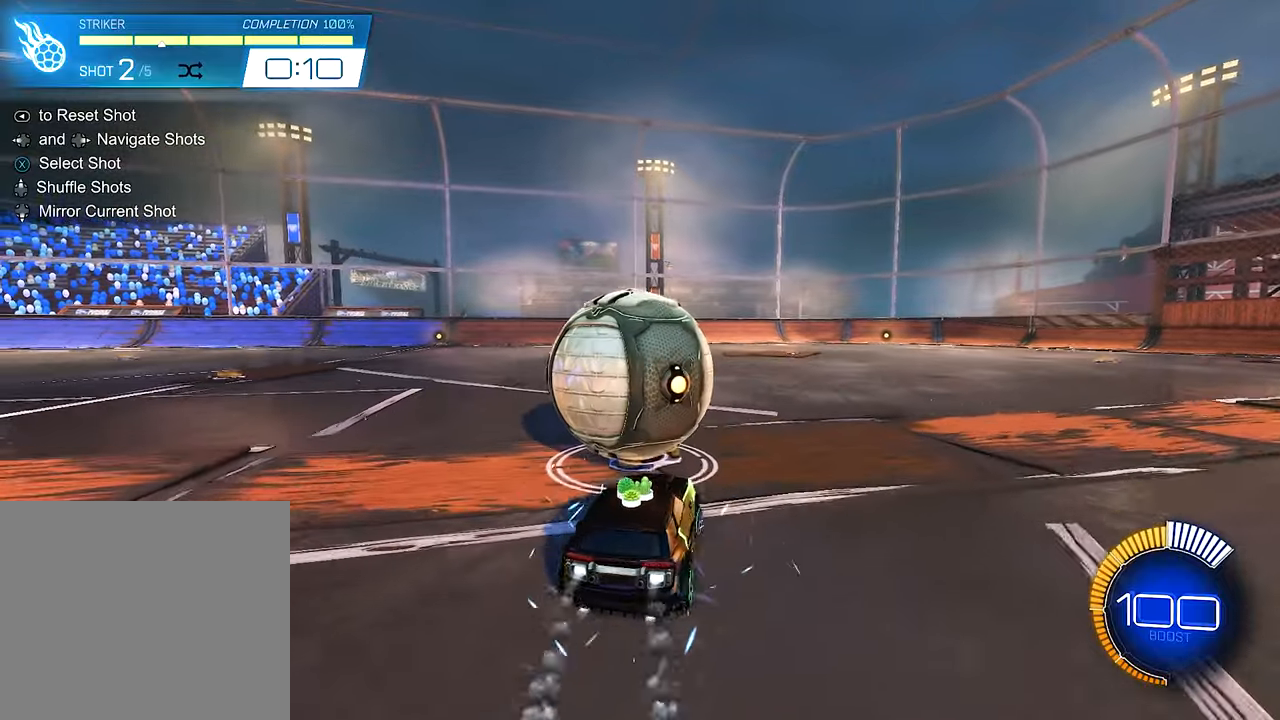
{"buttons": ["R2"], "left_stick": "center", "right_stick": "center", "events": [[50, "left_stick", "center"], [150, "left_stick", "left"], [250, "Y", "down"], [317, "left_stick", "center"], [384, "B", "up"], [384, "Y", "up"]]}
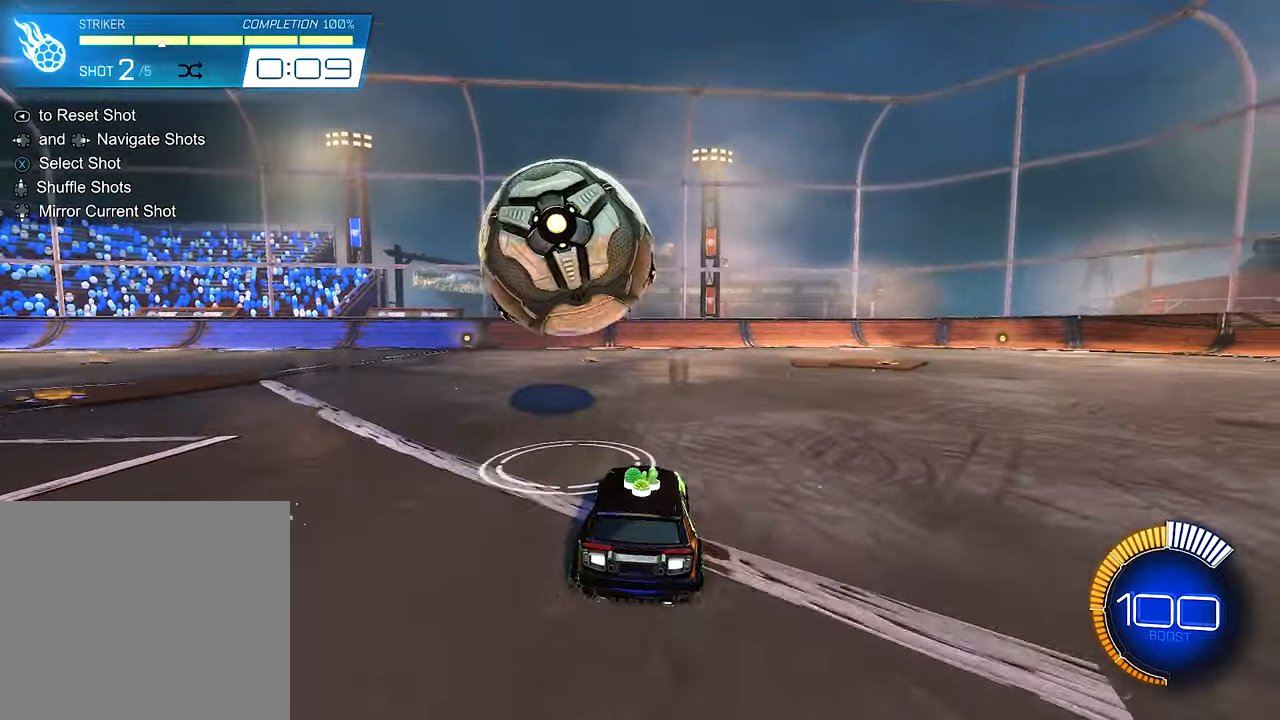
{"buttons": ["R2"], "left_stick": "right", "right_stick": "center", "events": [[84, "R2", "up"], [150, "left_stick", "left"], [250, "R2", "down"], [250, "left_stick", "center"], [350, "R2", "up"], [450, "left_stick", "right"], [484, "R2", "down"]]}
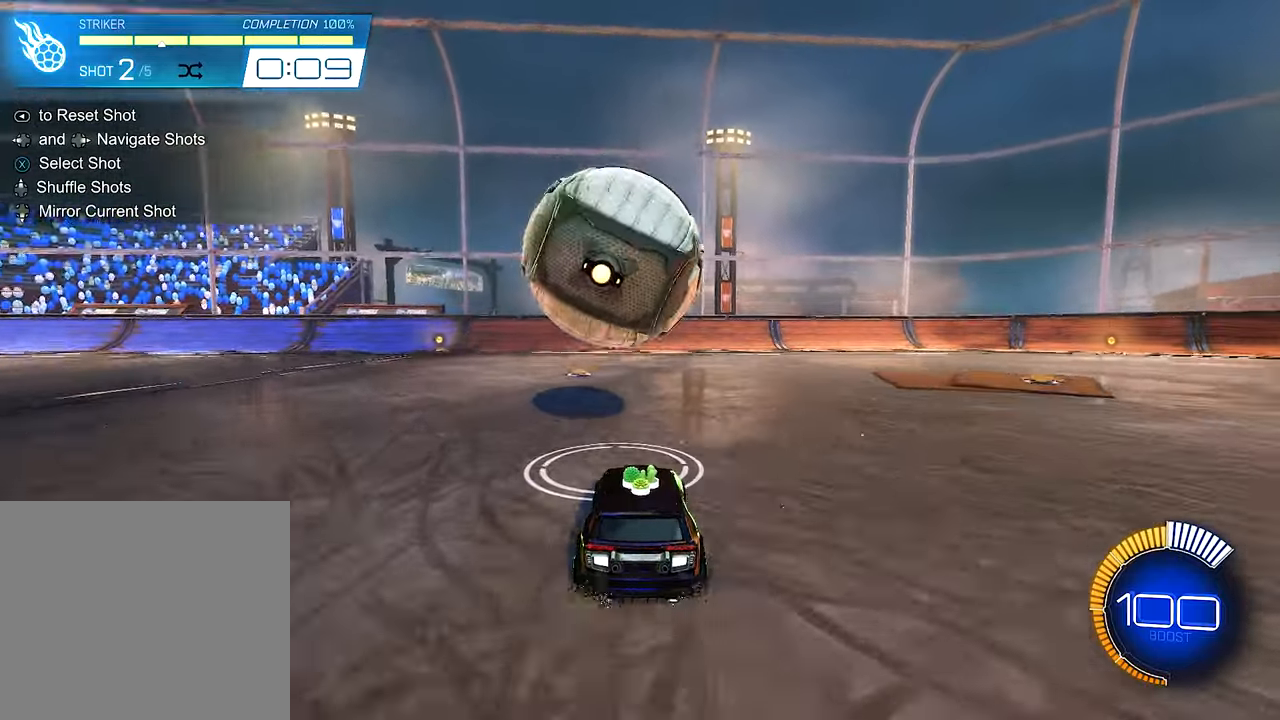
{"buttons": ["Y", "R2"], "left_stick": "center", "right_stick": "center", "events": [[17, "B", "down"], [50, "left_stick", "center"], [184, "B", "up"], [217, "left_stick", "left"], [284, "B", "down"], [350, "left_stick", "center"], [417, "B", "up"], [484, "Y", "down"]]}
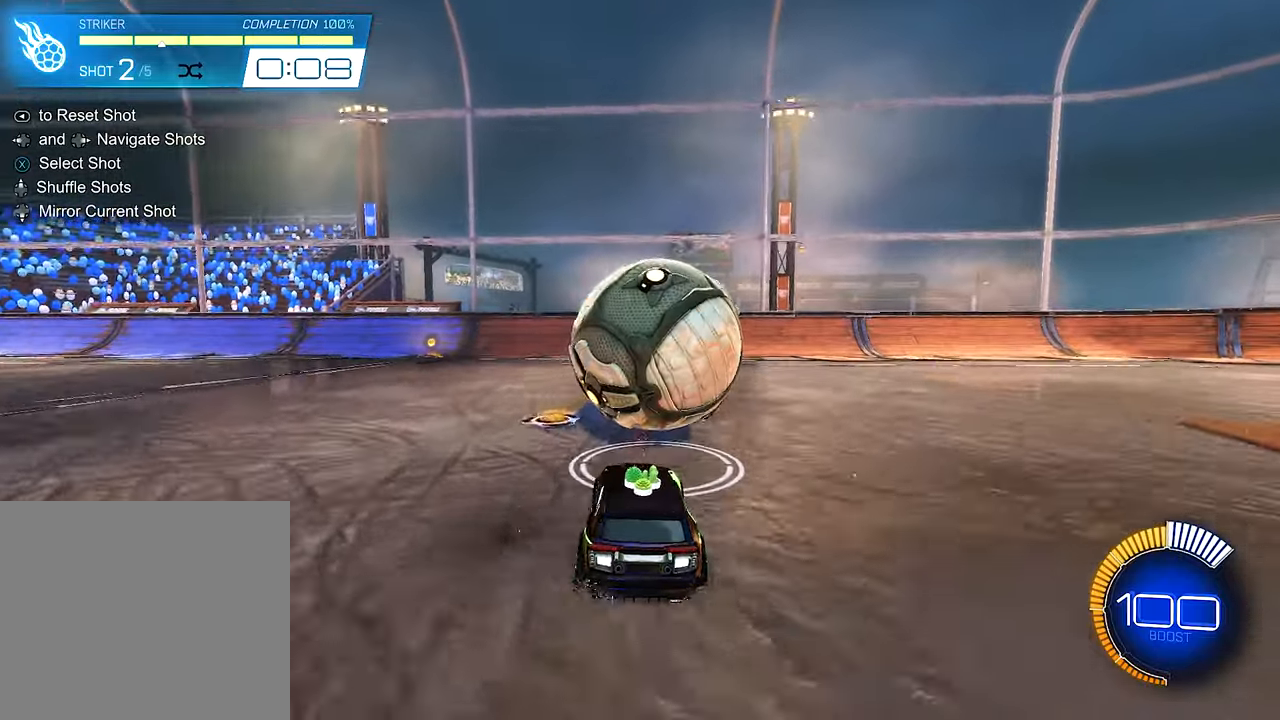
{"buttons": ["R2"], "left_stick": "center", "right_stick": "center", "events": [[84, "Y", "up"], [150, "left_stick", "left"], [217, "R2", "up"], [317, "R2", "down"], [317, "left_stick", "center"]]}
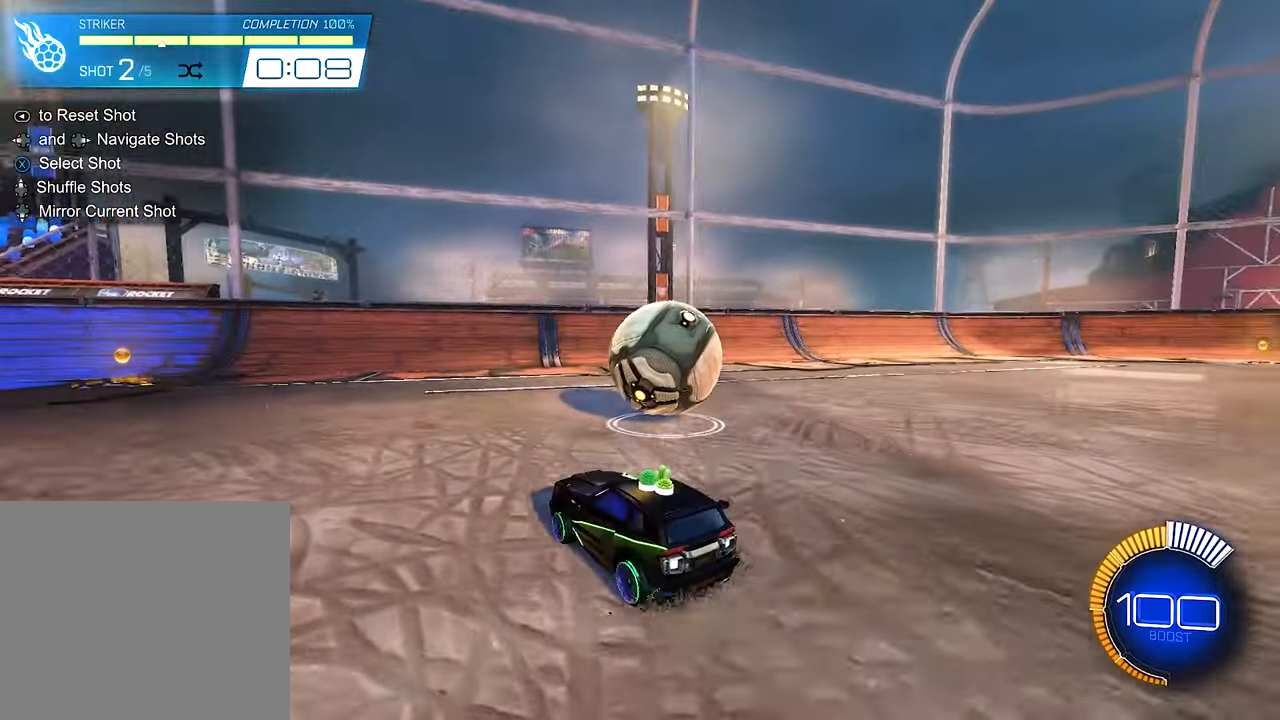
{"buttons": ["R2"], "left_stick": "center", "right_stick": "center", "events": [[17, "left_stick", "right"], [150, "B", "down"], [184, "left_stick", "center"], [284, "B", "up"]]}
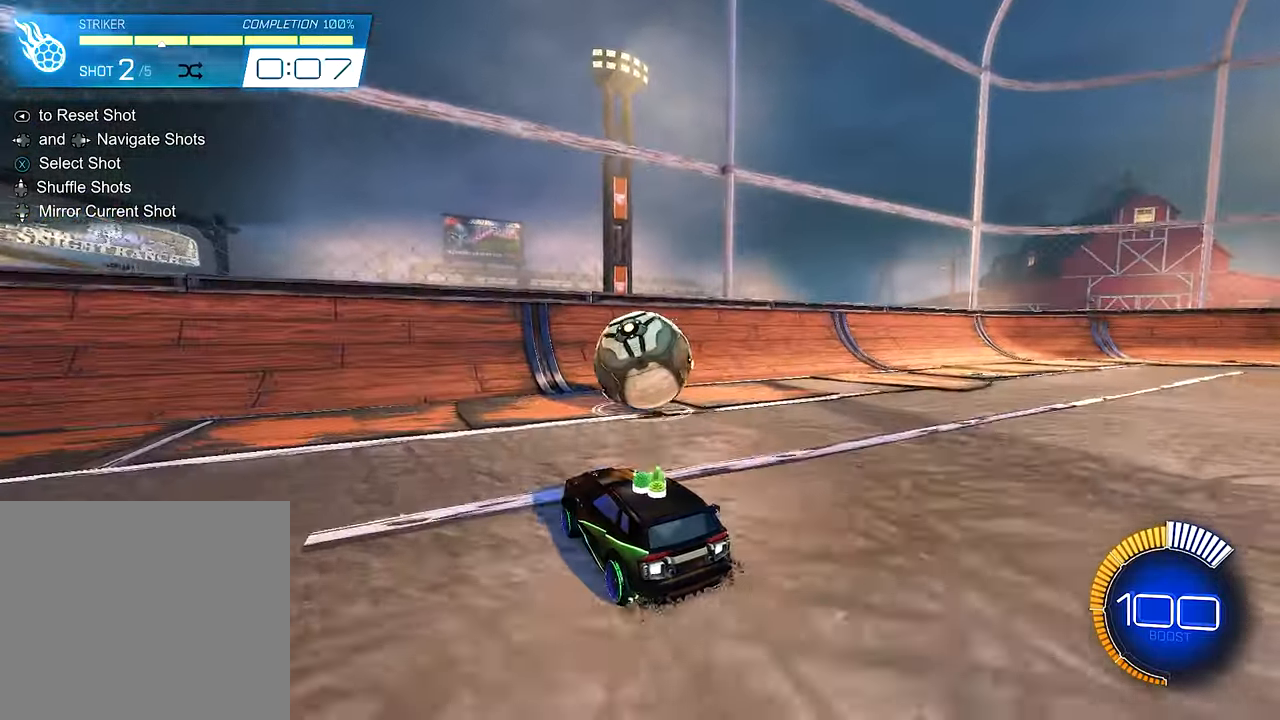
{"buttons": ["R2"], "left_stick": "center", "right_stick": "center", "events": [[217, "left_stick", "right"], [317, "left_stick", "center"]]}
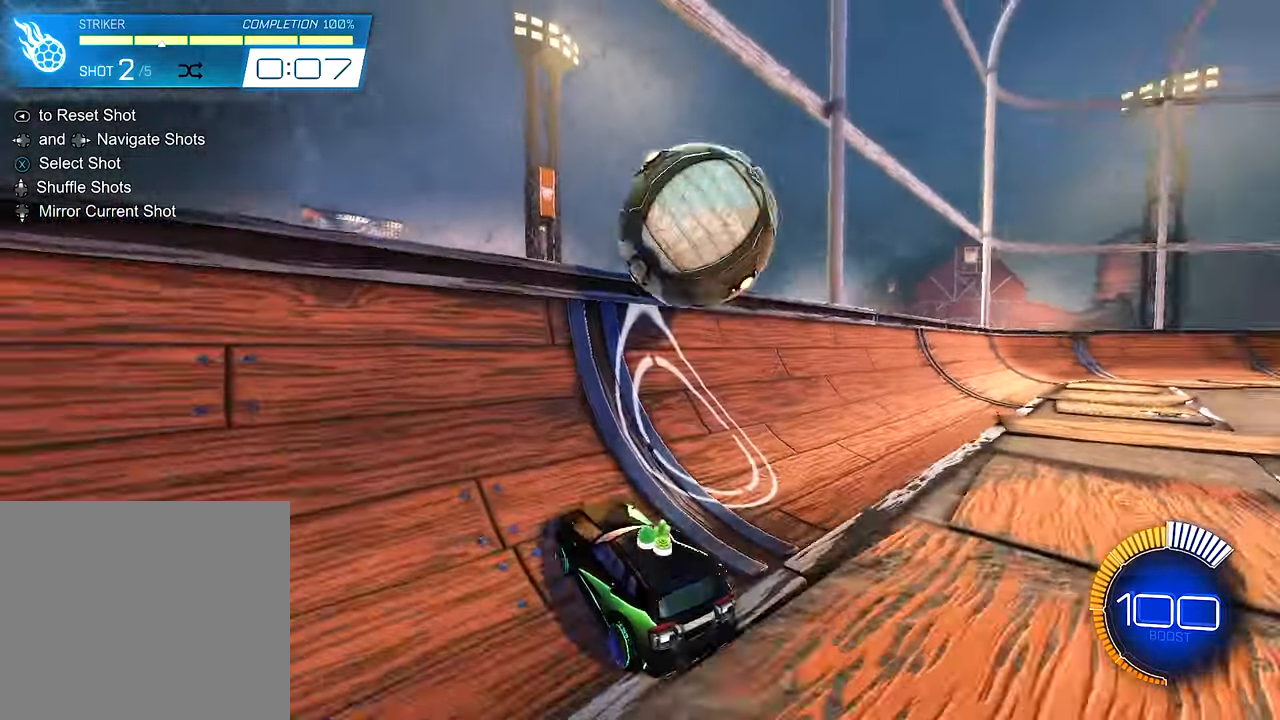
{"buttons": ["A", "R2"], "left_stick": "up-right", "right_stick": "center", "events": [[250, "left_stick", "up-right"], [484, "A", "down"]]}
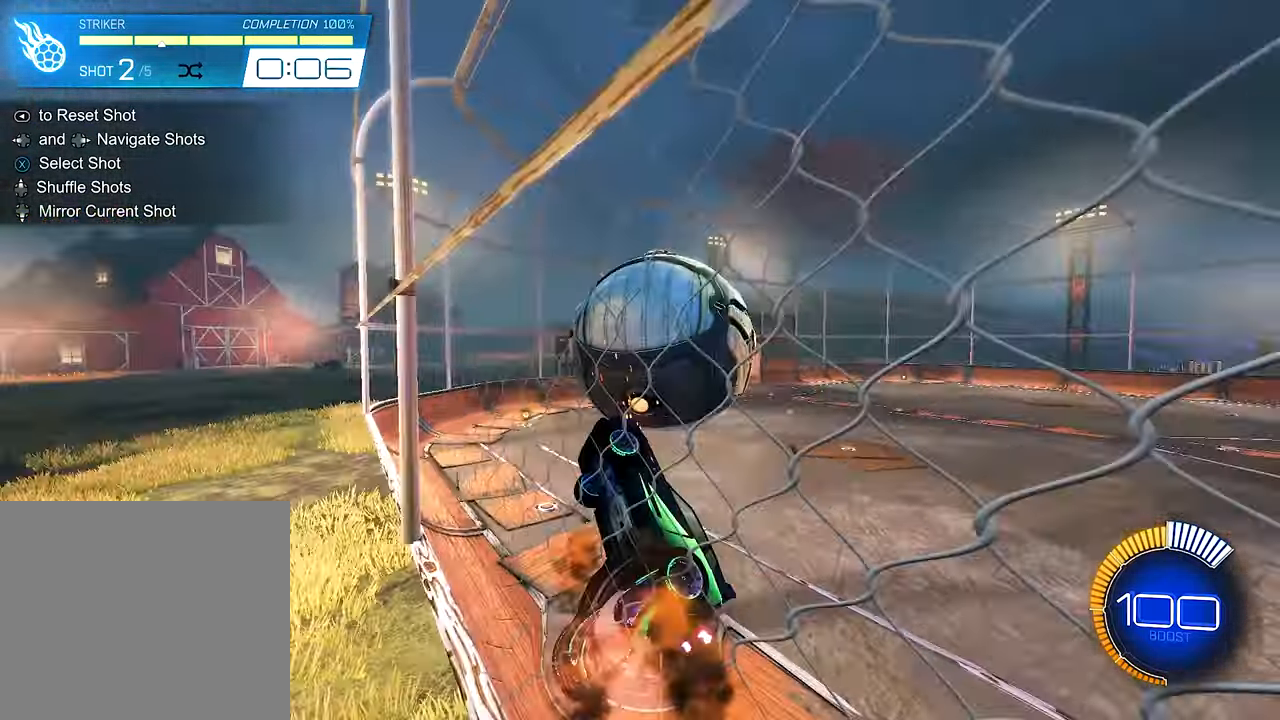
{"buttons": ["B", "R2"], "left_stick": "center", "right_stick": "center", "events": [[17, "L1", "down"], [50, "left_stick", "center"], [150, "A", "up"], [317, "left_stick", "up-left"], [350, "B", "down"], [384, "L1", "up"], [384, "left_stick", "down"], [484, "left_stick", "center"]]}
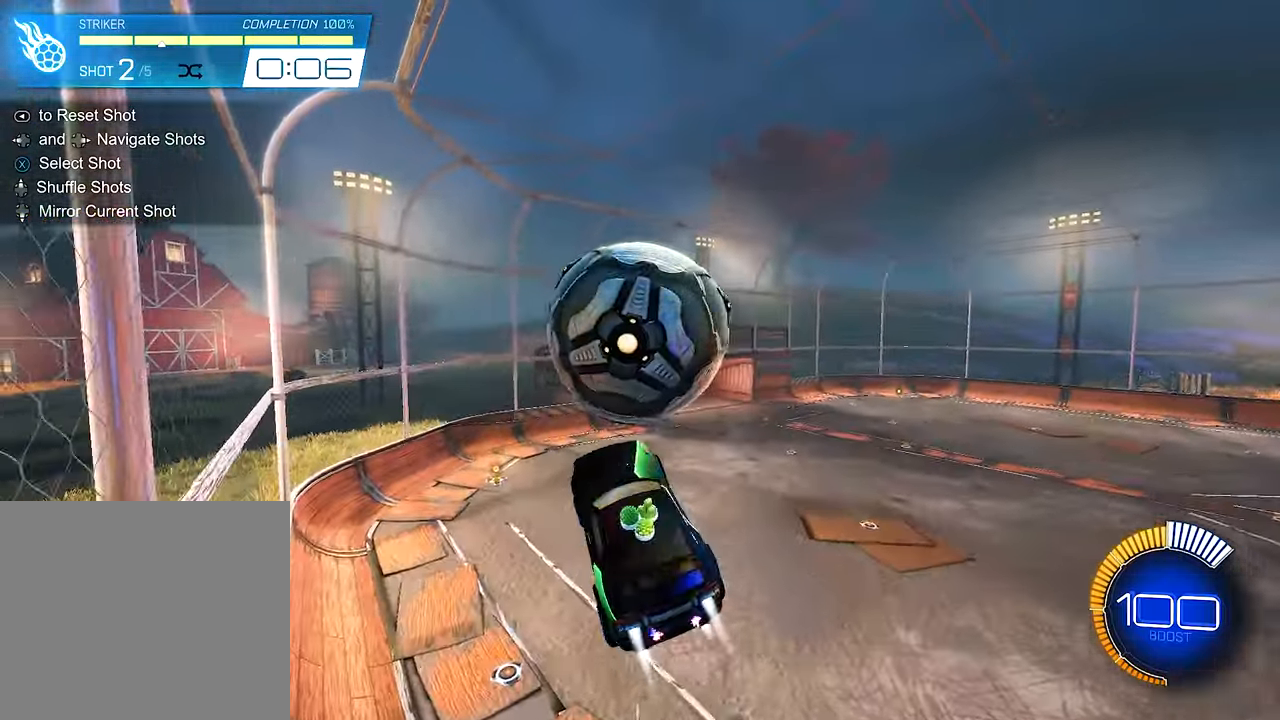
{"buttons": ["L1"], "left_stick": "up", "right_stick": "center", "events": [[117, "left_stick", "up"], [184, "L1", "down"], [250, "B", "up"], [317, "R2", "up"]]}
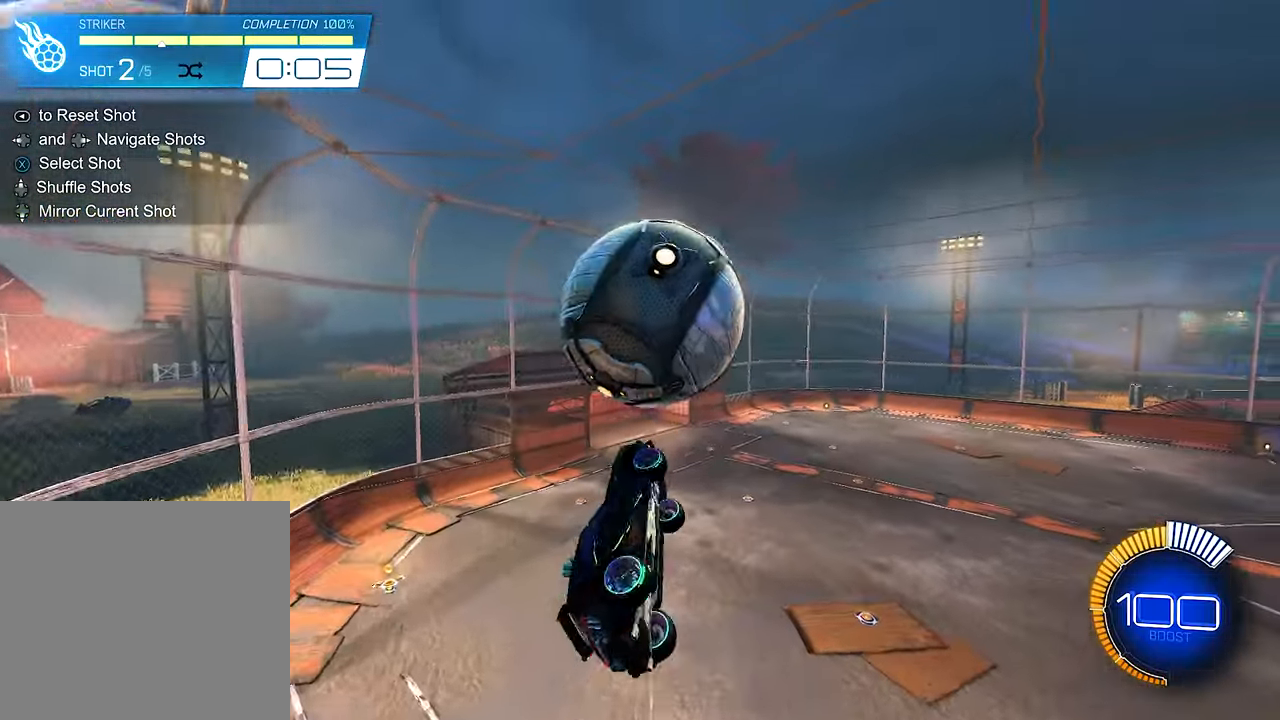
{"buttons": ["L1"], "left_stick": "up-right", "right_stick": "center", "events": [[117, "left_stick", "center"], [216, "B", "down"], [216, "R2", "down"], [250, "left_stick", "down"], [416, "B", "up"], [450, "R2", "up"], [483, "left_stick", "up-right"]]}
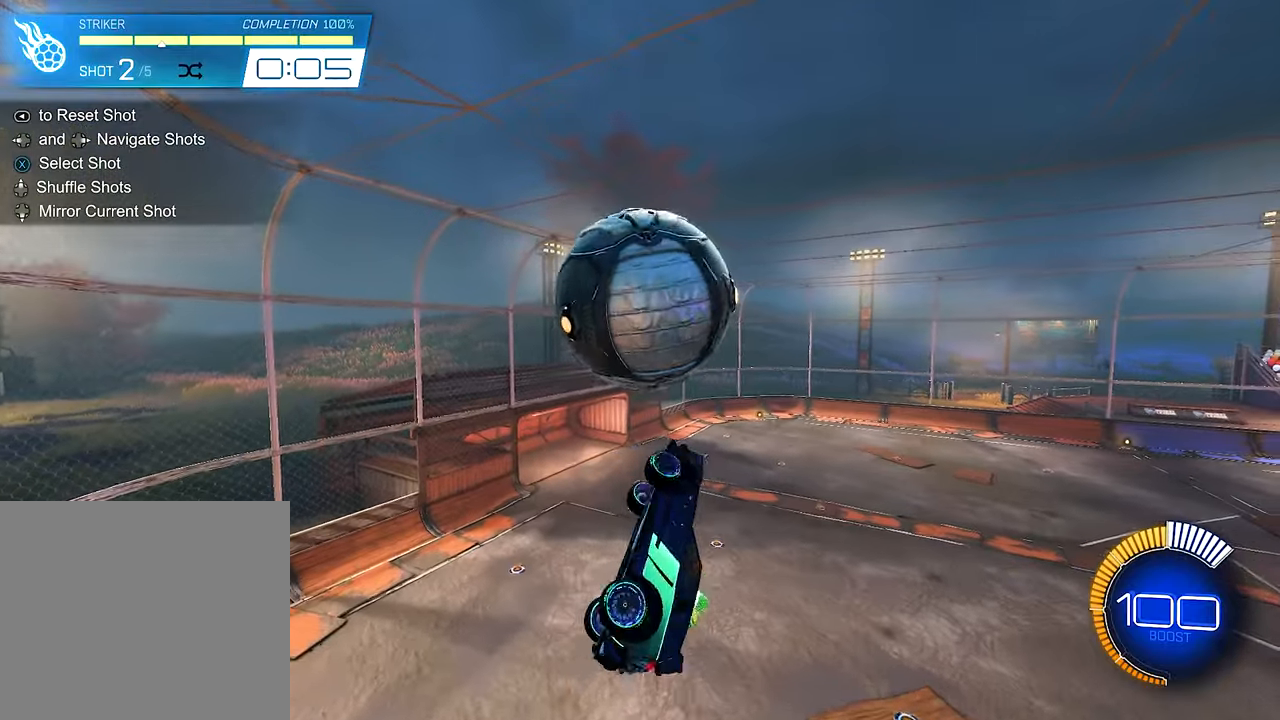
{"buttons": ["B", "R2"], "left_stick": "center", "right_stick": "center", "events": [[83, "left_stick", "up-left"], [150, "left_stick", "down"], [250, "R2", "down"], [283, "left_stick", "right"], [316, "B", "down"], [350, "left_stick", "center"], [383, "L1", "up"]]}
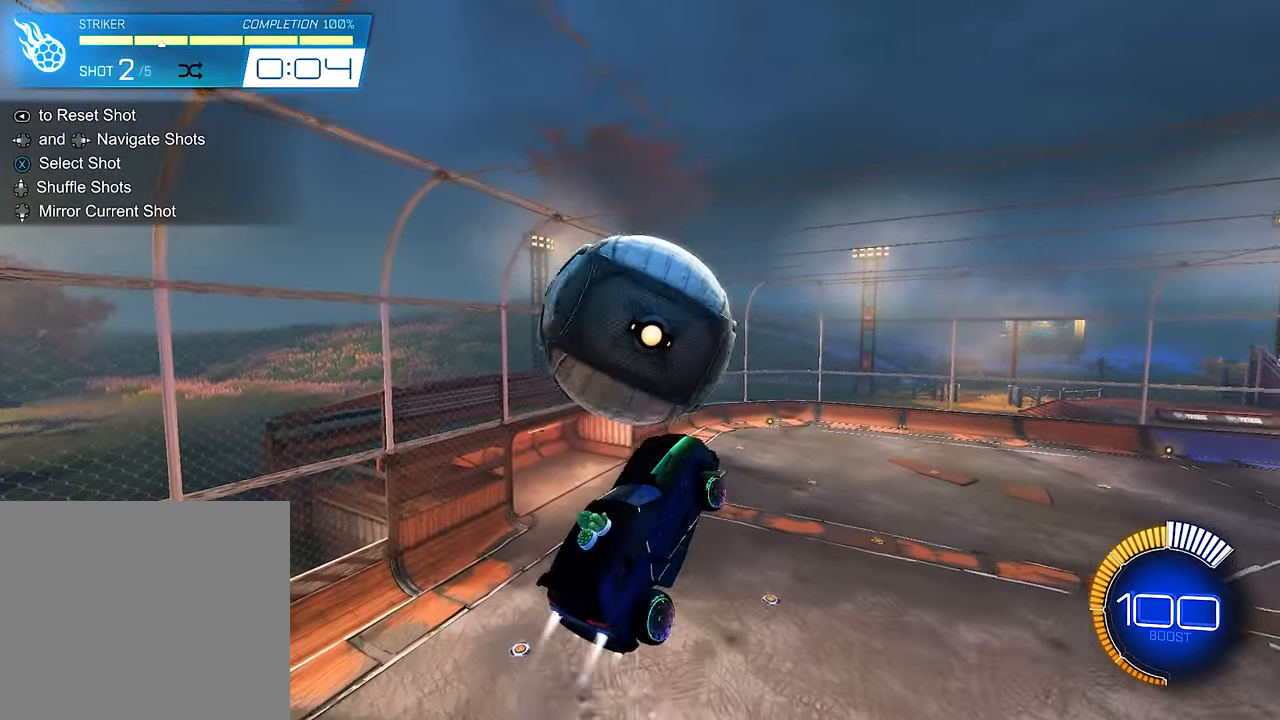
{"buttons": ["B", "L1", "R2"], "left_stick": "down", "right_stick": "center", "events": [[83, "R2", "up"], [116, "B", "up"], [116, "L1", "down"], [116, "left_stick", "right"], [416, "B", "down"], [416, "R2", "down"], [416, "left_stick", "down"]]}
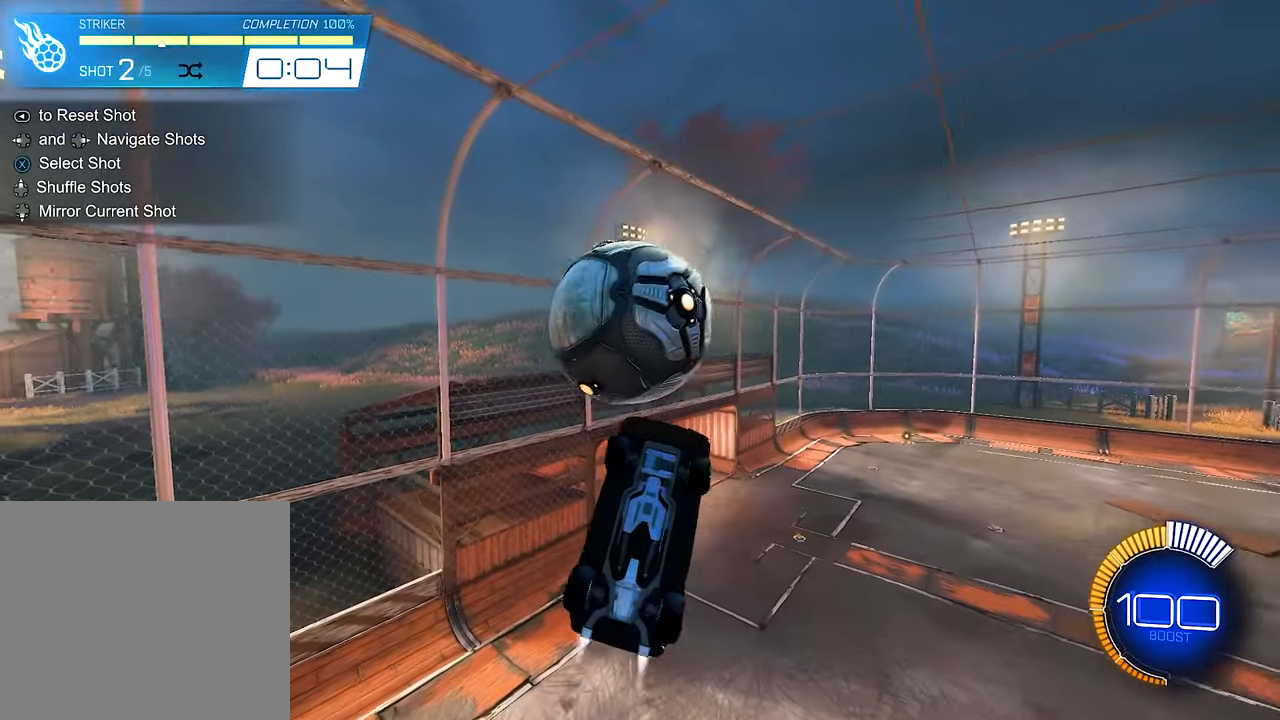
{"buttons": ["L1"], "left_stick": "down", "right_stick": "center", "events": [[50, "B", "up"], [50, "R2", "up"], [50, "left_stick", "down-right"], [150, "left_stick", "right"], [483, "left_stick", "down"]]}
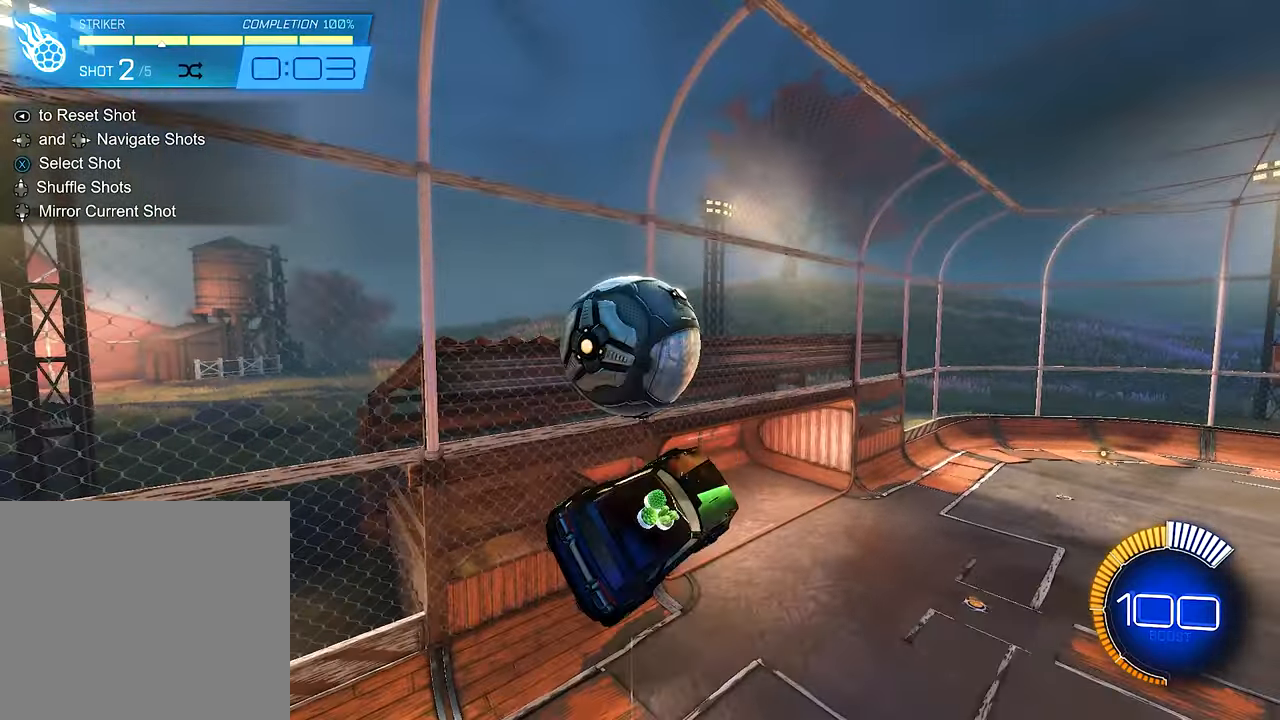
{"buttons": ["B", "R2"], "left_stick": "down-left", "right_stick": "center", "events": [[116, "left_stick", "down-left"], [183, "B", "down"], [183, "R2", "down"], [350, "L1", "up"], [383, "B", "up"], [450, "B", "down"]]}
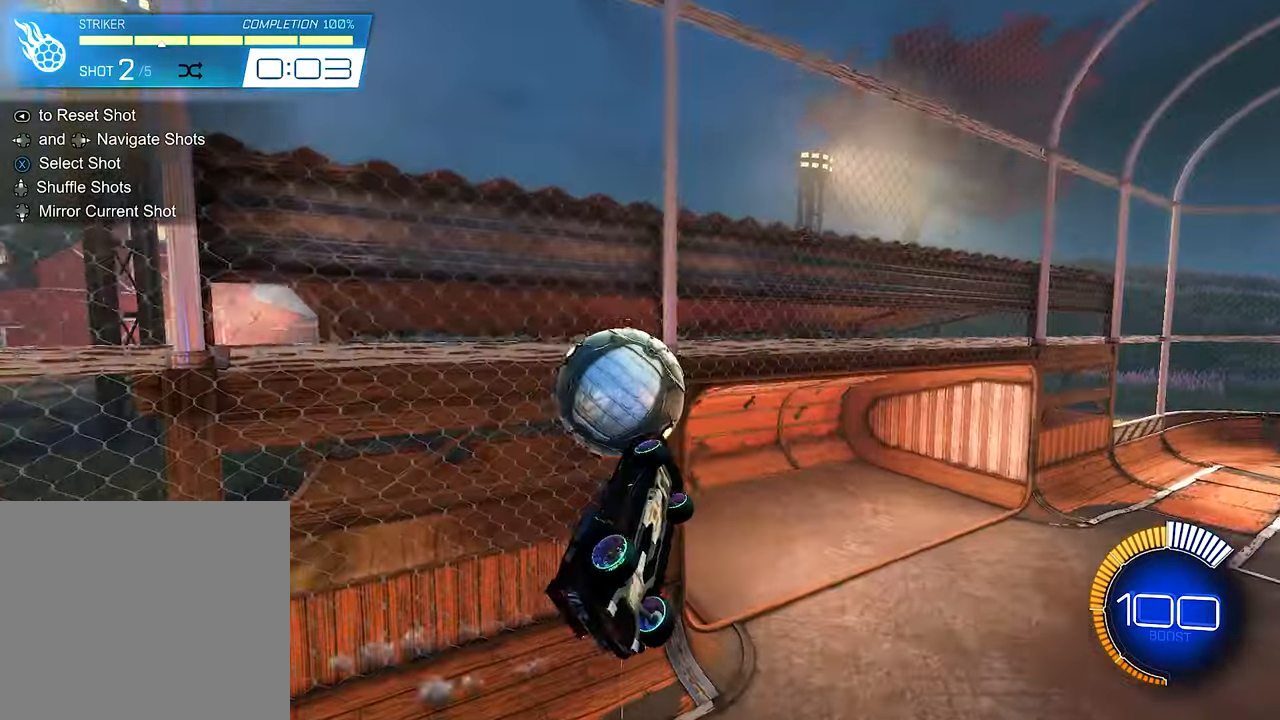
{"buttons": ["B", "R2"], "left_stick": "up", "right_stick": "center", "events": [[183, "left_stick", "up"]]}
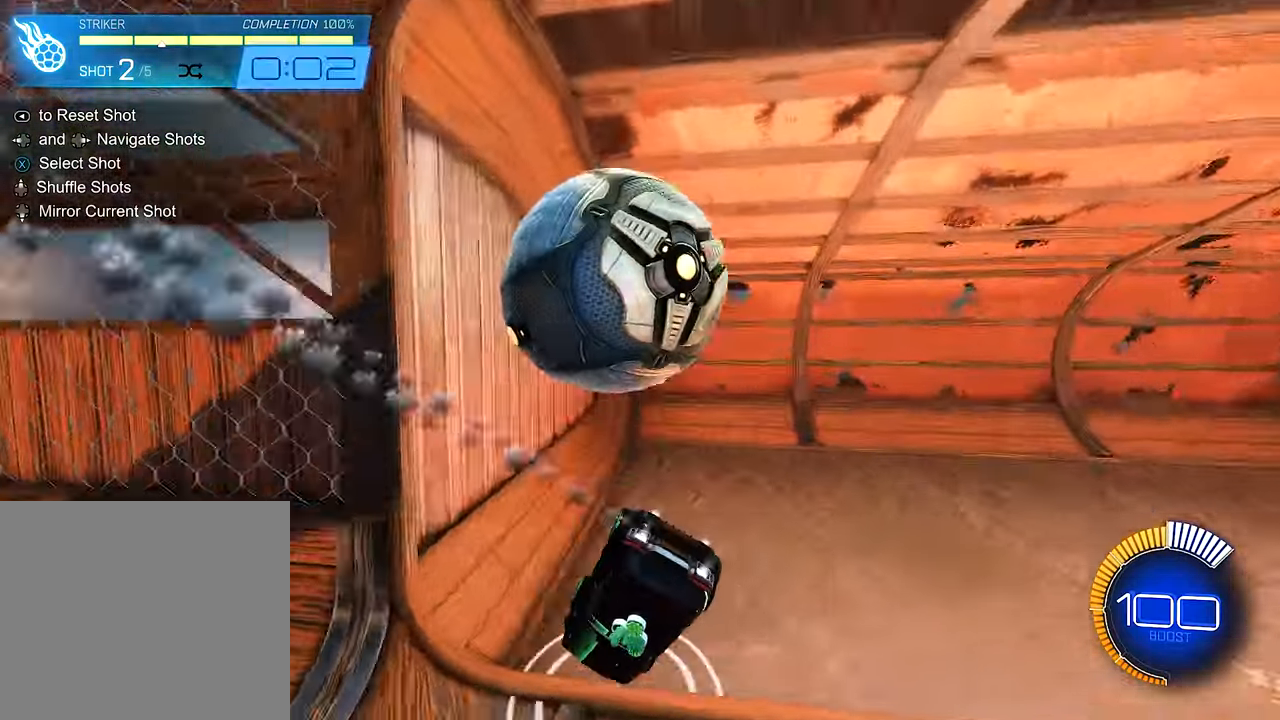
{"buttons": [], "left_stick": "center", "right_stick": "center", "events": [[116, "left_stick", "center"], [183, "B", "up"], [216, "R2", "up"], [350, "SELECT", "down"], [416, "SELECT", "up"]]}
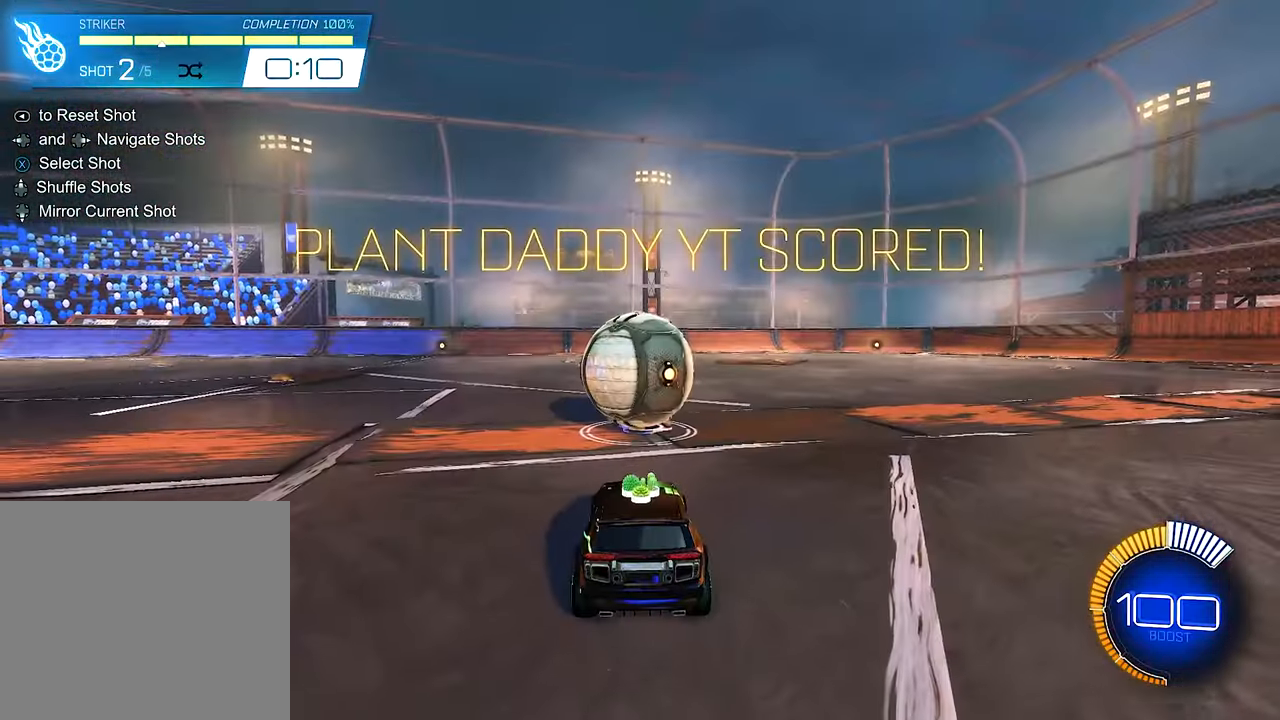
{"buttons": ["B", "R2"], "left_stick": "center", "right_stick": "center", "events": [[50, "R2", "down"], [116, "B", "down"], [283, "left_stick", "left"], [383, "left_stick", "center"]]}
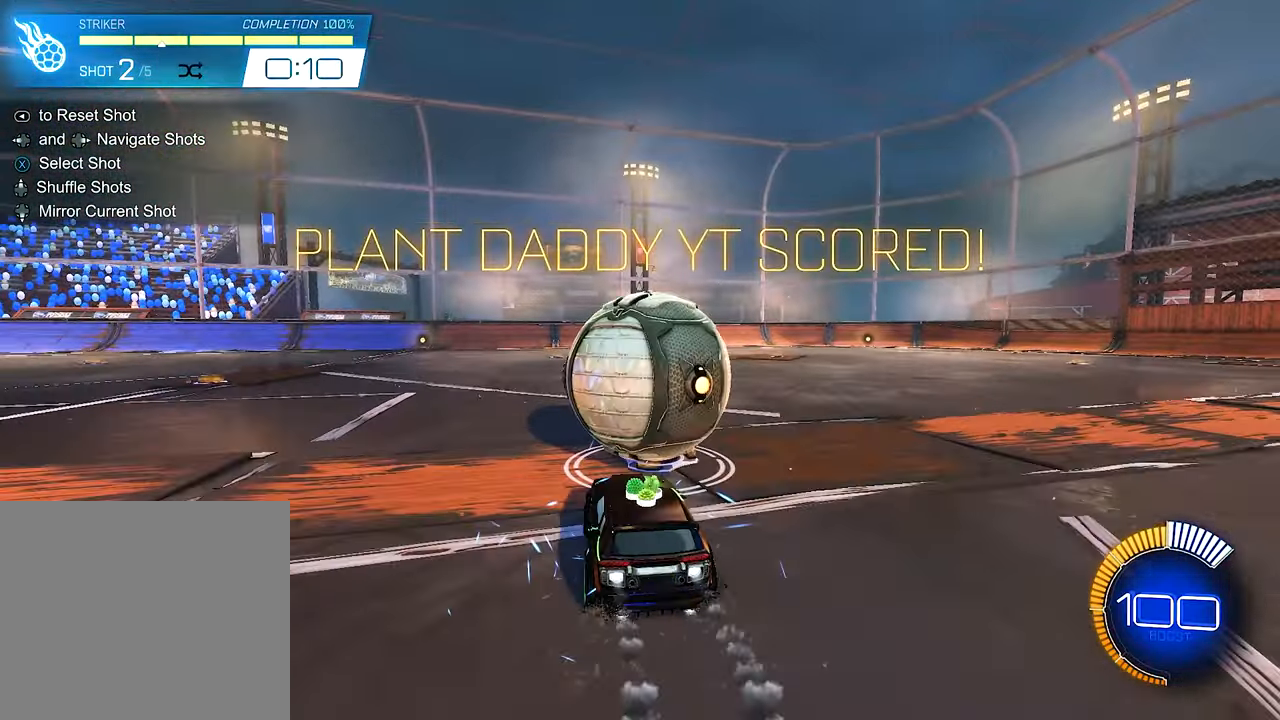
{"buttons": ["R2"], "left_stick": "center", "right_stick": "center", "events": [[16, "left_stick", "right"], [50, "Y", "down"], [183, "Y", "up"], [183, "left_stick", "center"], [316, "B", "up"]]}
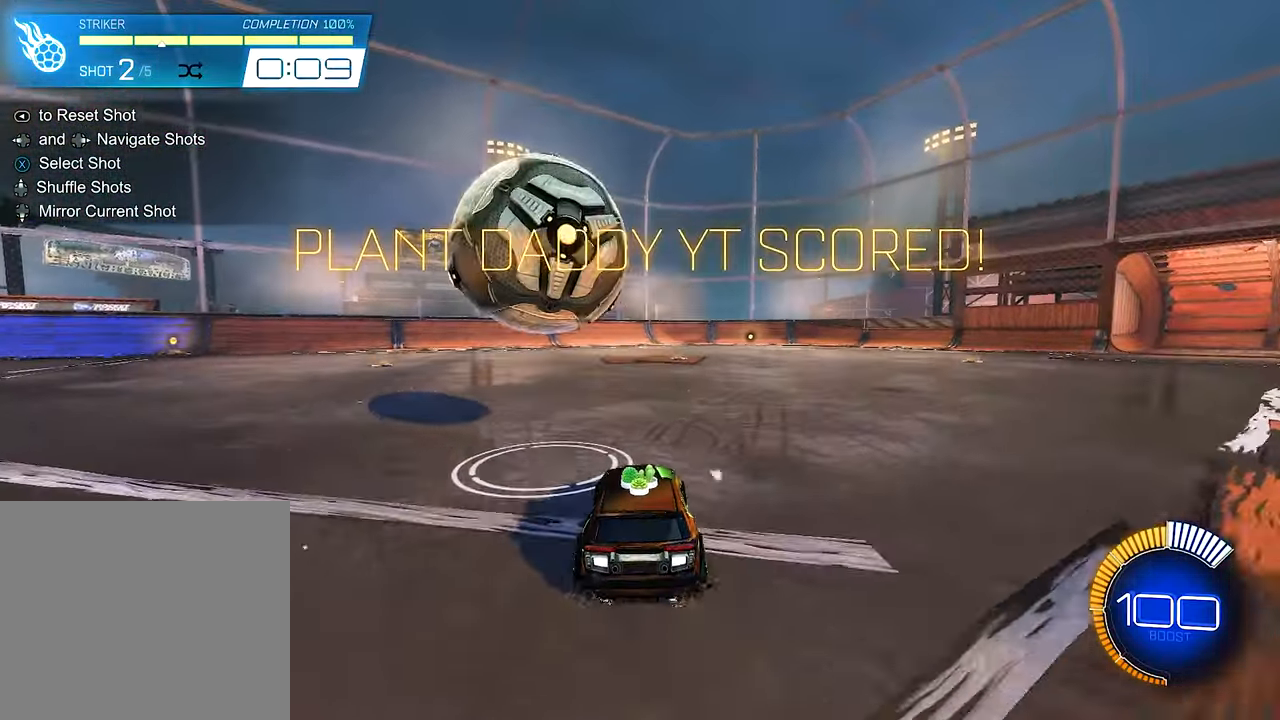
{"buttons": ["R2"], "left_stick": "center", "right_stick": "center", "events": [[116, "left_stick", "left"], [283, "left_stick", "center"]]}
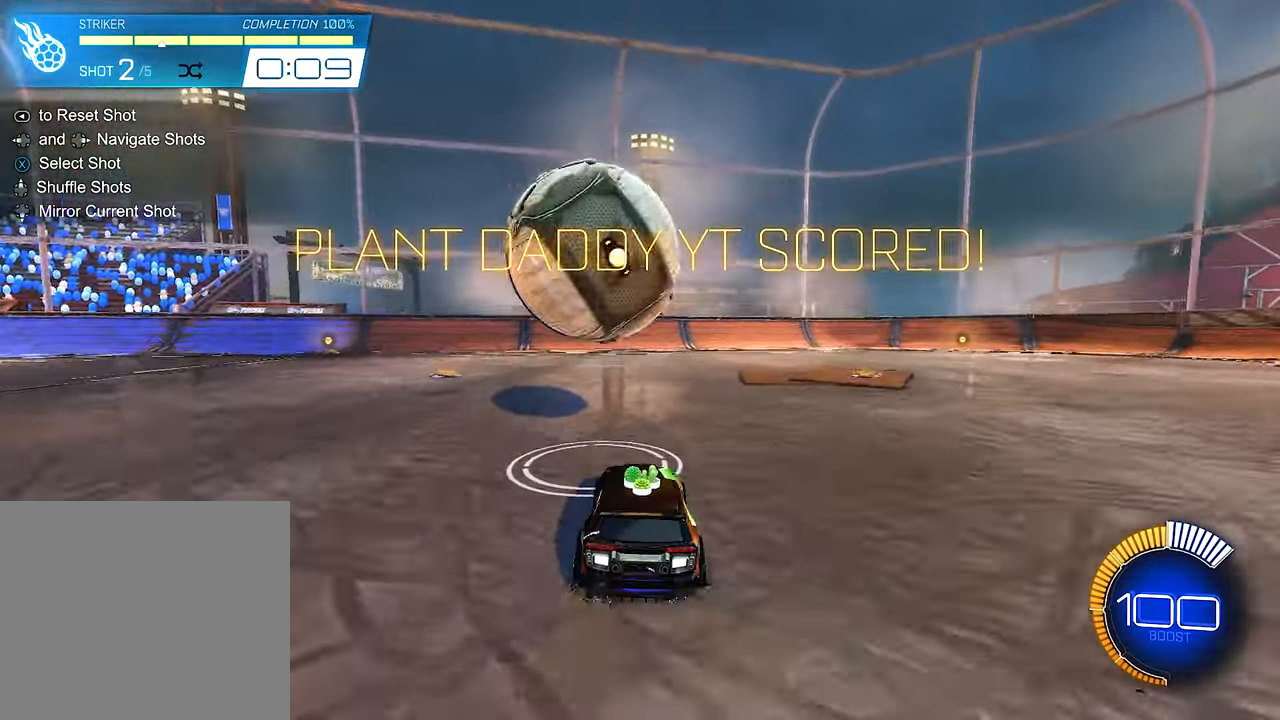
{"buttons": ["R2"], "left_stick": "left", "right_stick": "center", "events": [[50, "left_stick", "right"], [150, "B", "down"], [150, "left_stick", "center"], [283, "left_stick", "left"], [483, "B", "up"]]}
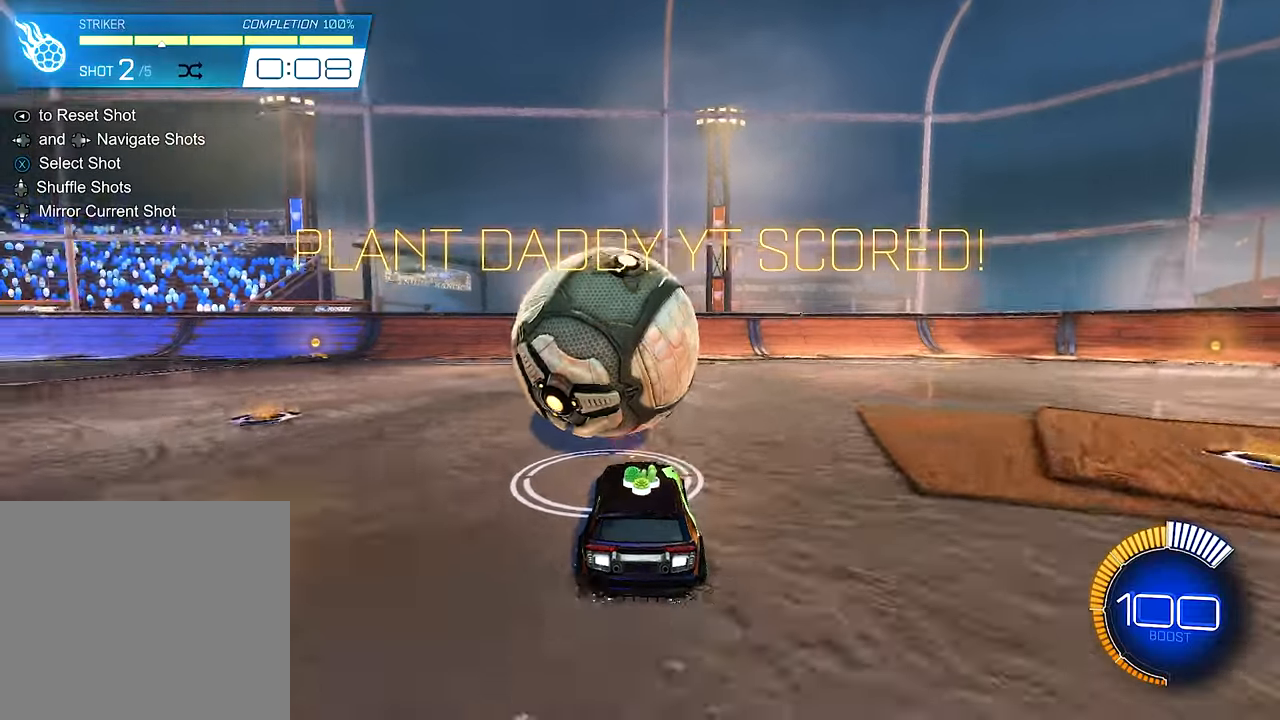
{"buttons": [], "left_stick": "center", "right_stick": "center", "events": [[17, "left_stick", "center"], [117, "Y", "down"], [217, "Y", "up"], [250, "R2", "up"], [283, "left_stick", "left"], [383, "left_stick", "center"]]}